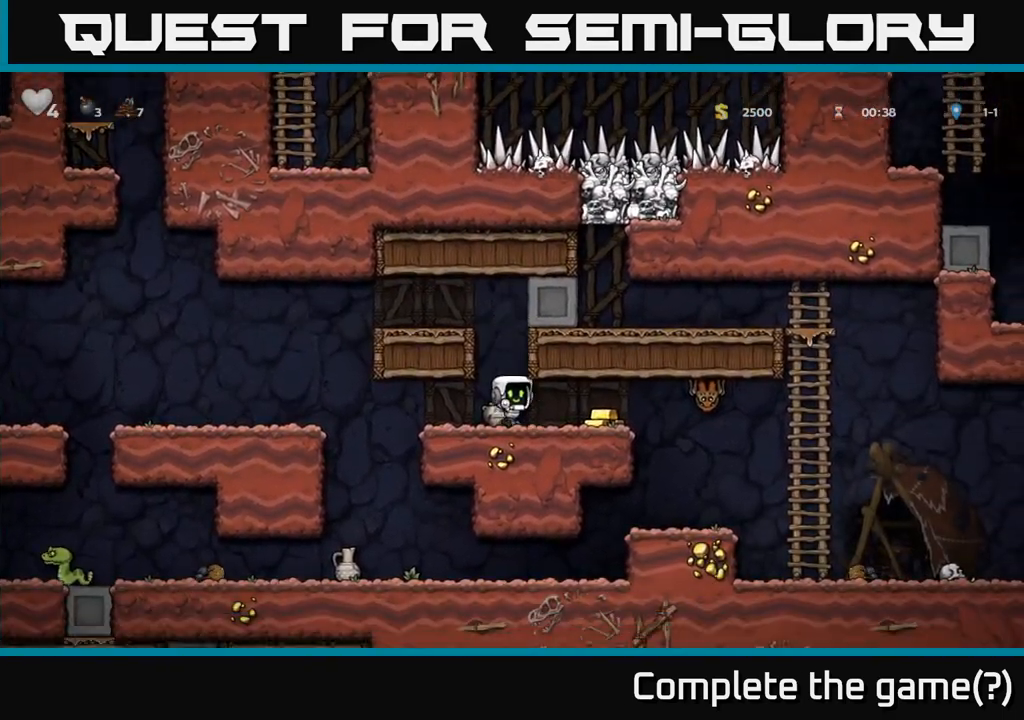
Gameplay with a controller (Xbox layout); each line is a JSON object with the inputs held at the frame after it (dt_ms = milliseconds from this image to that frame). "events" lists button and stick changes between this image and that frame as [ms after this image, input, new state], when the widget could be followed in between. Not read: L3 R3 right_stick.
{"dt_ms": 500, "buttons": [], "left_stick": "left", "events": [[67, "X", "down"], [167, "X", "up"], [217, "left_stick", "right"], [367, "X", "down"], [450, "left_stick", "left"], [467, "X", "up"]]}
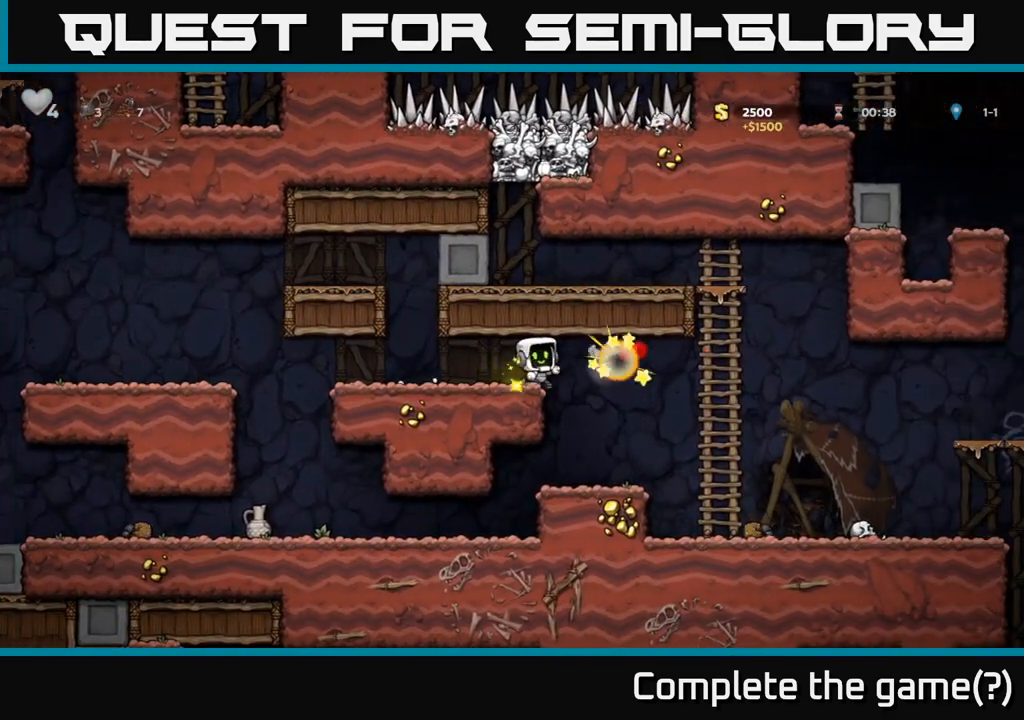
{"dt_ms": 500, "buttons": [], "left_stick": "up", "events": [[133, "left_stick", "center"], [433, "left_stick", "up"]]}
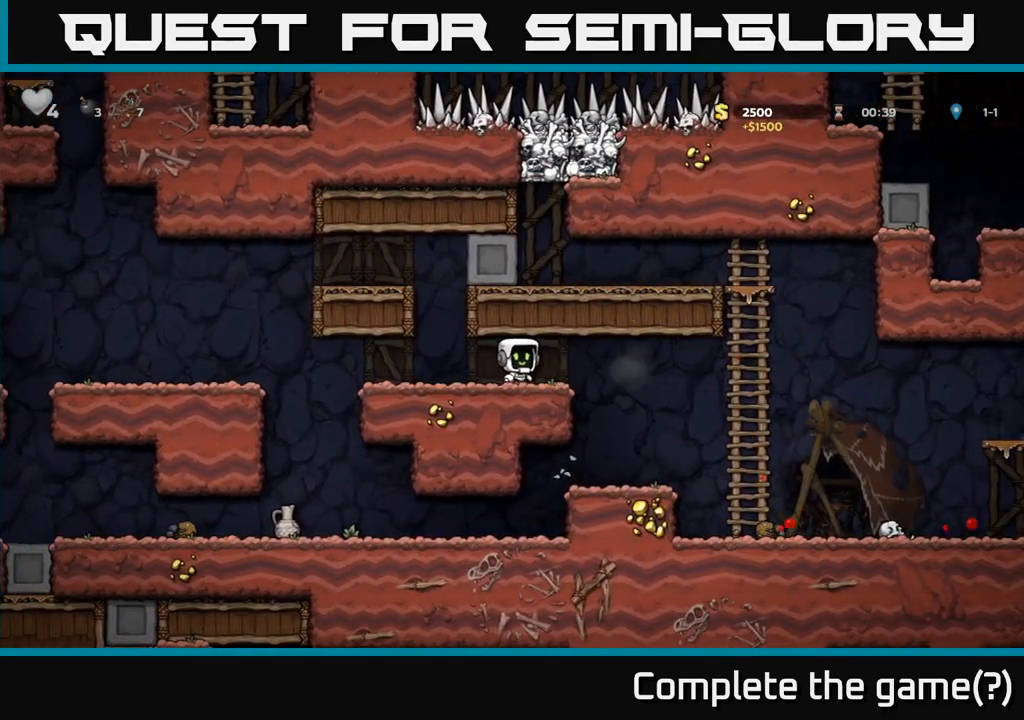
{"dt_ms": 500, "buttons": [], "left_stick": "up", "events": [[133, "left_stick", "right"], [317, "left_stick", "up"]]}
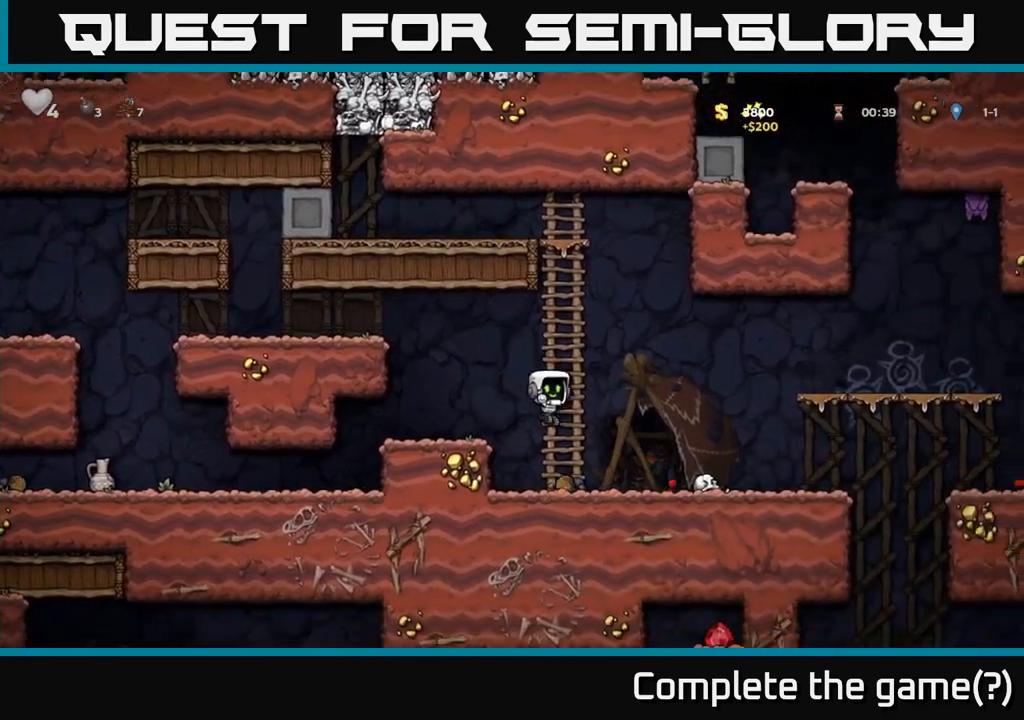
{"dt_ms": 500, "buttons": ["A"], "left_stick": "right", "events": [[83, "left_stick", "right"], [233, "A", "down"]]}
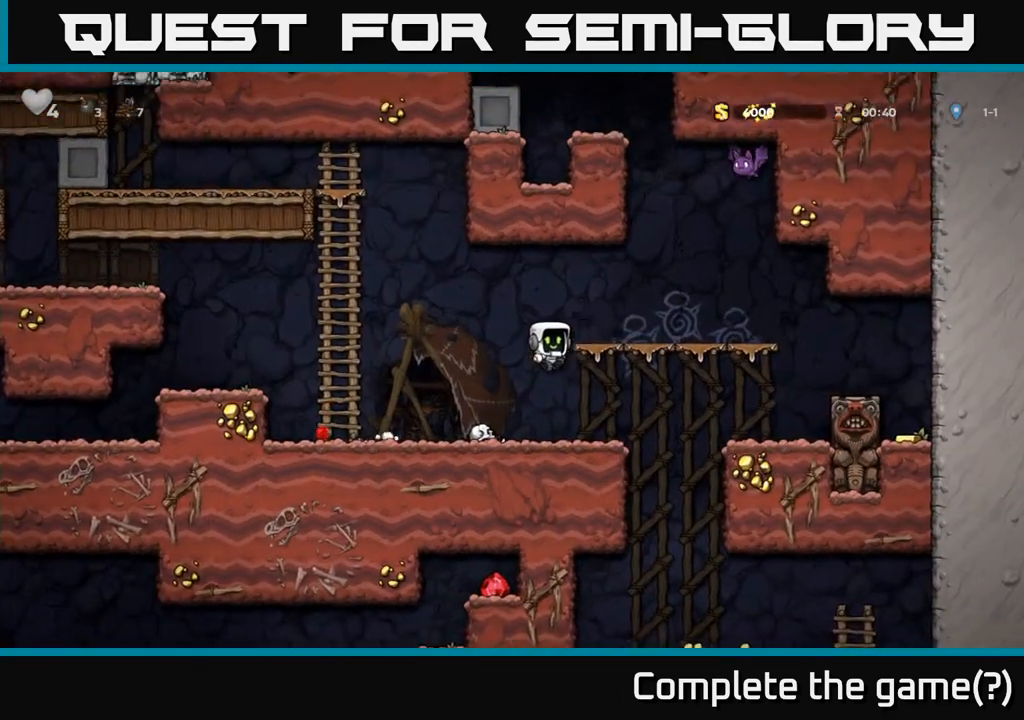
{"dt_ms": 500, "buttons": [], "left_stick": "left", "events": [[33, "A", "up"], [83, "left_stick", "left"]]}
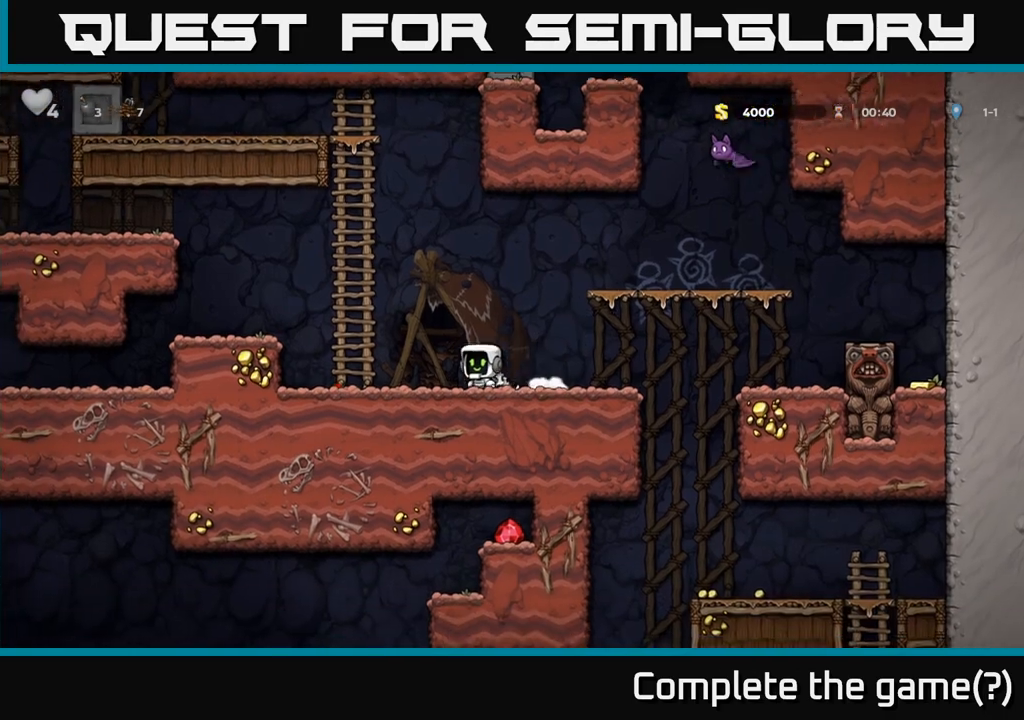
{"dt_ms": 500, "buttons": ["X"], "left_stick": "down-left", "events": [[133, "left_stick", "right"], [317, "left_stick", "down-left"], [400, "X", "down"]]}
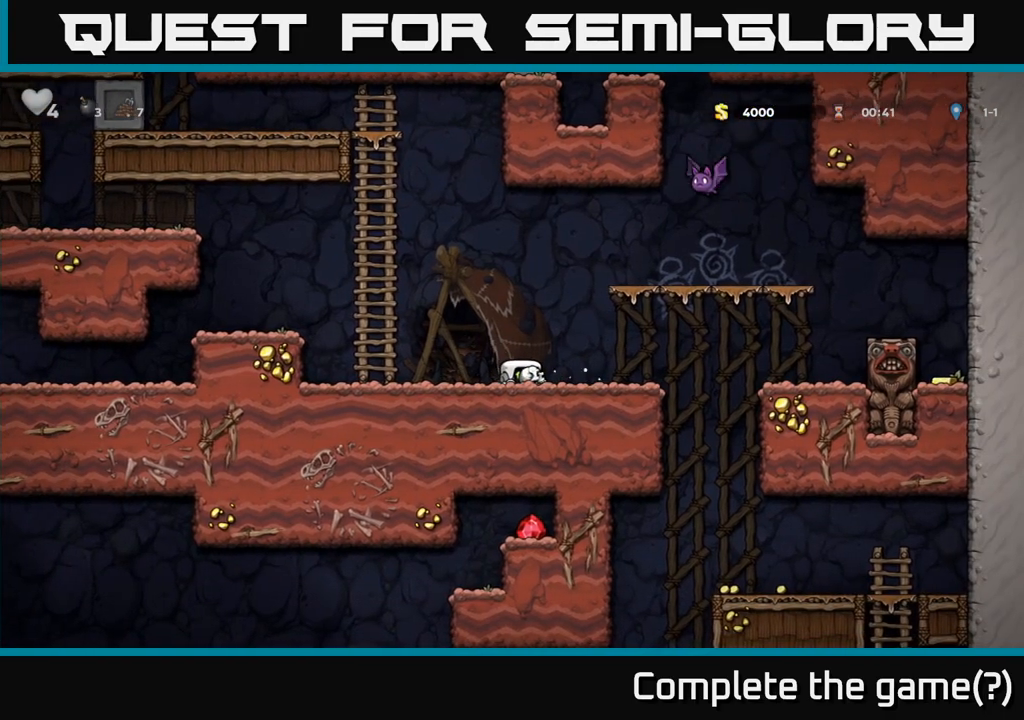
{"dt_ms": 500, "buttons": ["X"], "left_stick": "up", "events": [[17, "X", "up"], [100, "left_stick", "center"], [217, "left_stick", "up"], [233, "A", "down"], [367, "A", "up"], [433, "X", "down"]]}
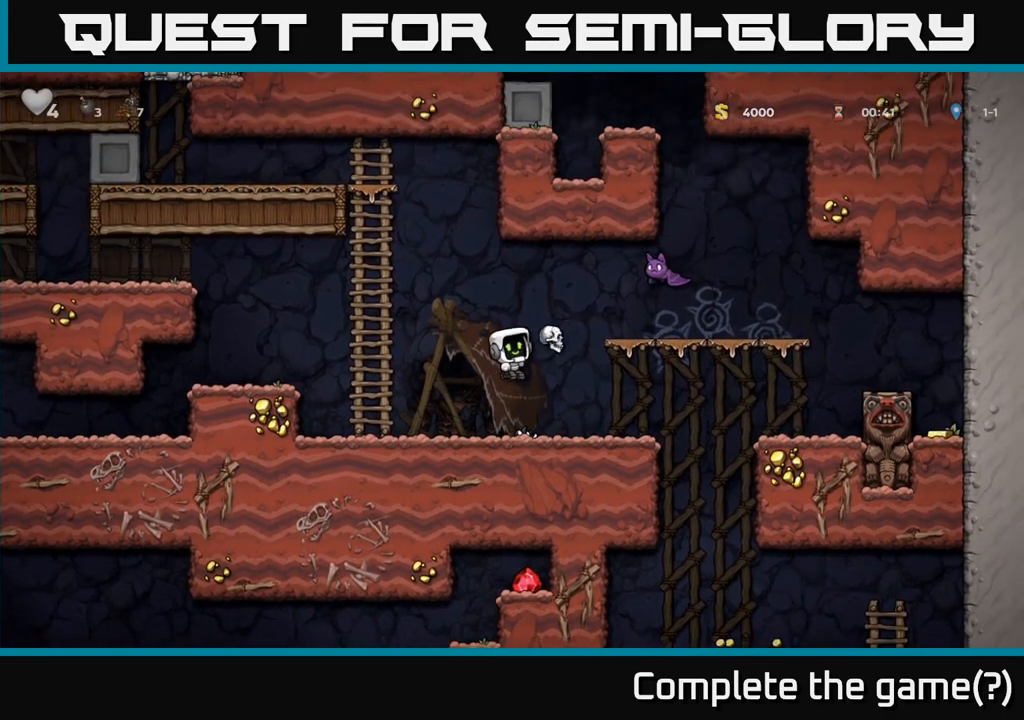
{"dt_ms": 500, "buttons": [], "left_stick": "left", "events": [[33, "X", "up"], [217, "left_stick", "left"]]}
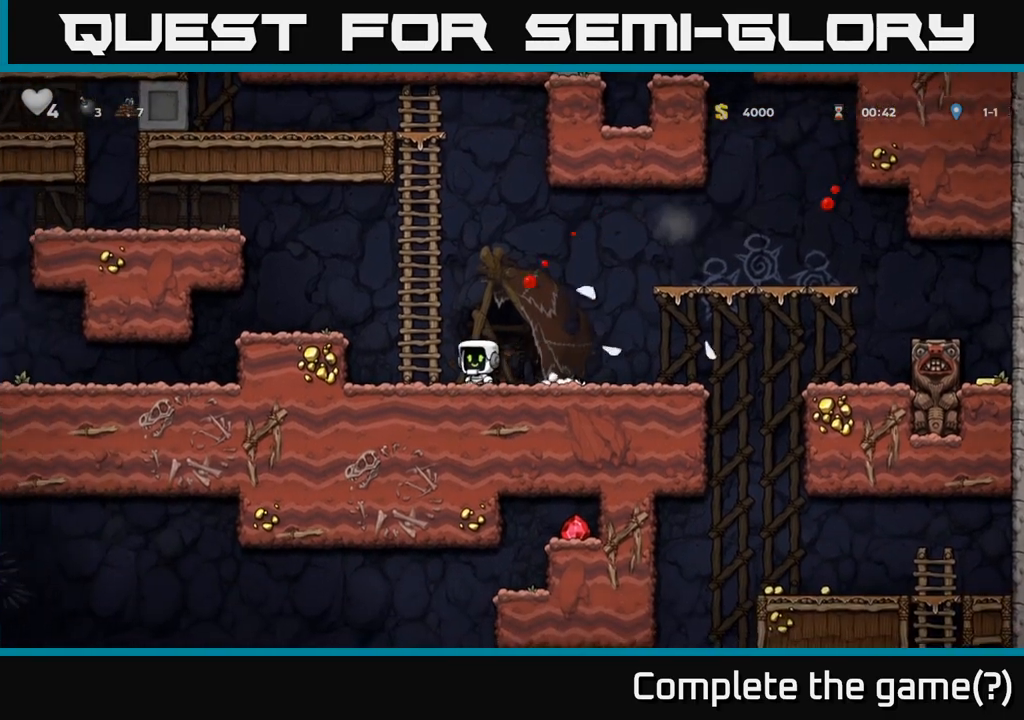
{"dt_ms": 1000, "buttons": [], "left_stick": "center"}
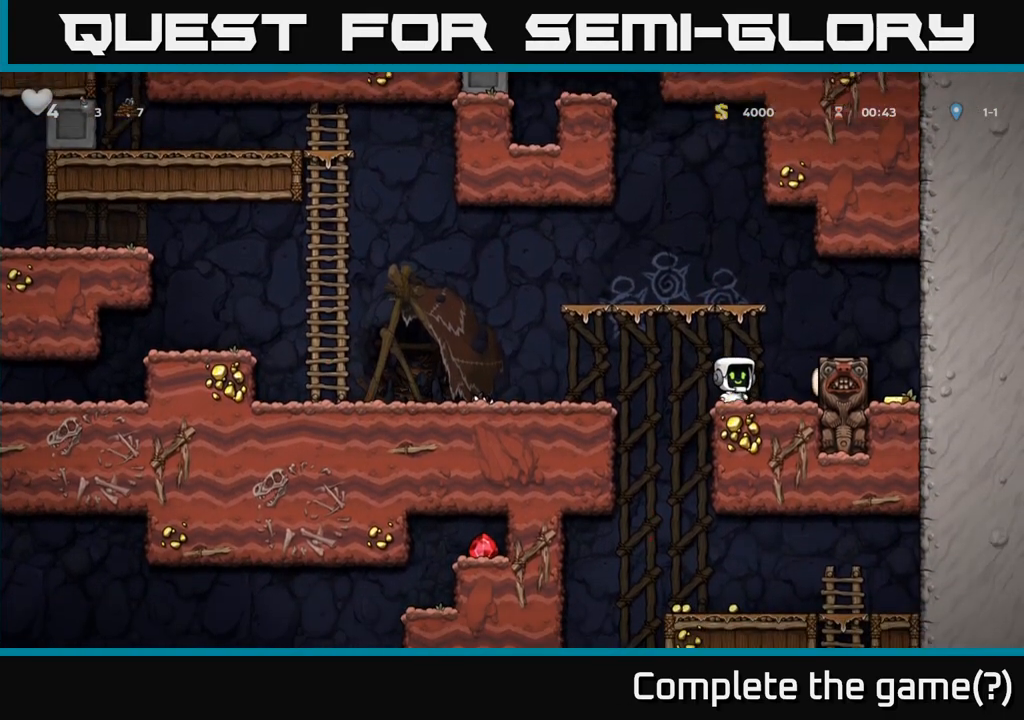
{"dt_ms": 500, "buttons": ["A"], "left_stick": "right", "events": [[300, "A", "down"], [300, "left_stick", "right"]]}
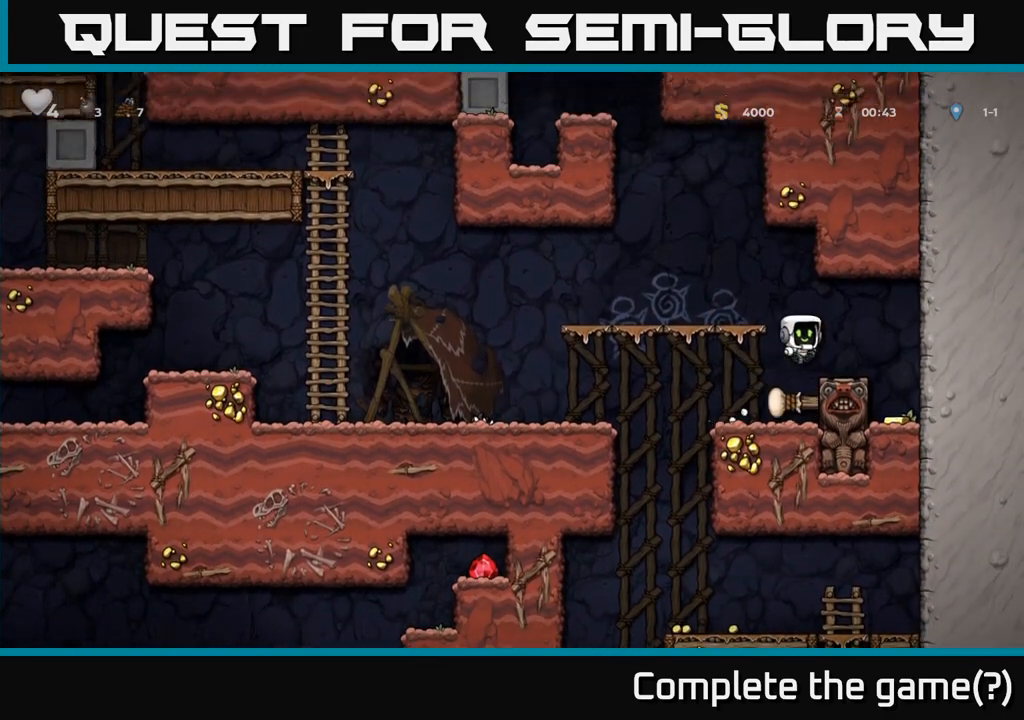
{"dt_ms": 500, "buttons": ["A"], "left_stick": "center", "events": [[67, "A", "up"], [183, "left_stick", "center"], [500, "A", "down"]]}
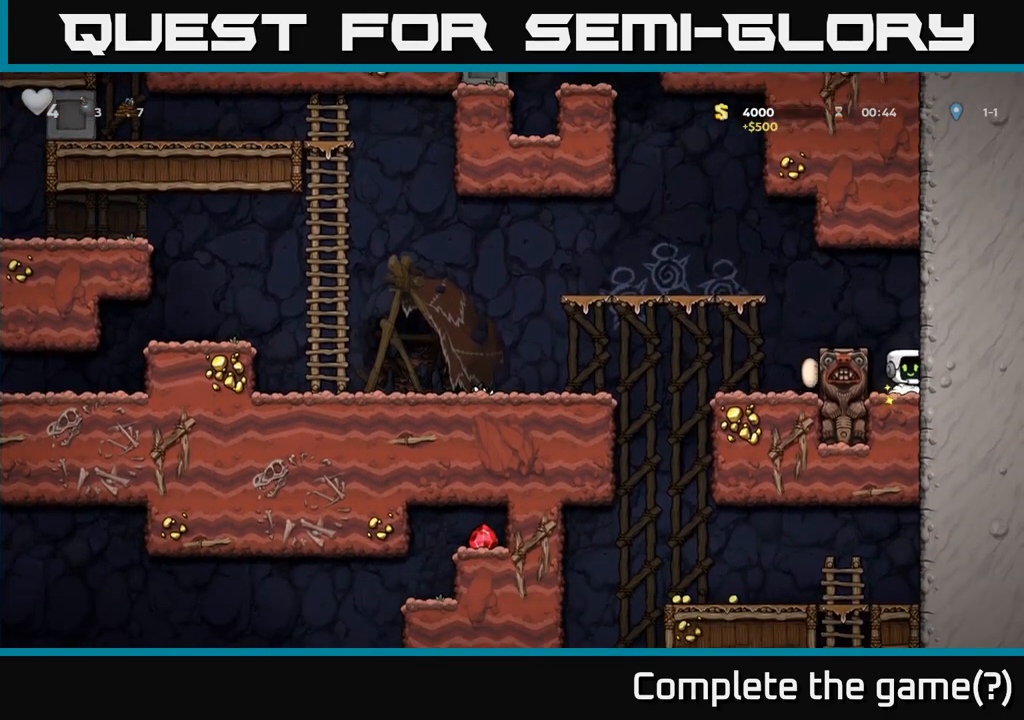
{"dt_ms": 500, "buttons": [], "left_stick": "center", "events": [[50, "left_stick", "left"], [217, "A", "up"], [350, "left_stick", "center"]]}
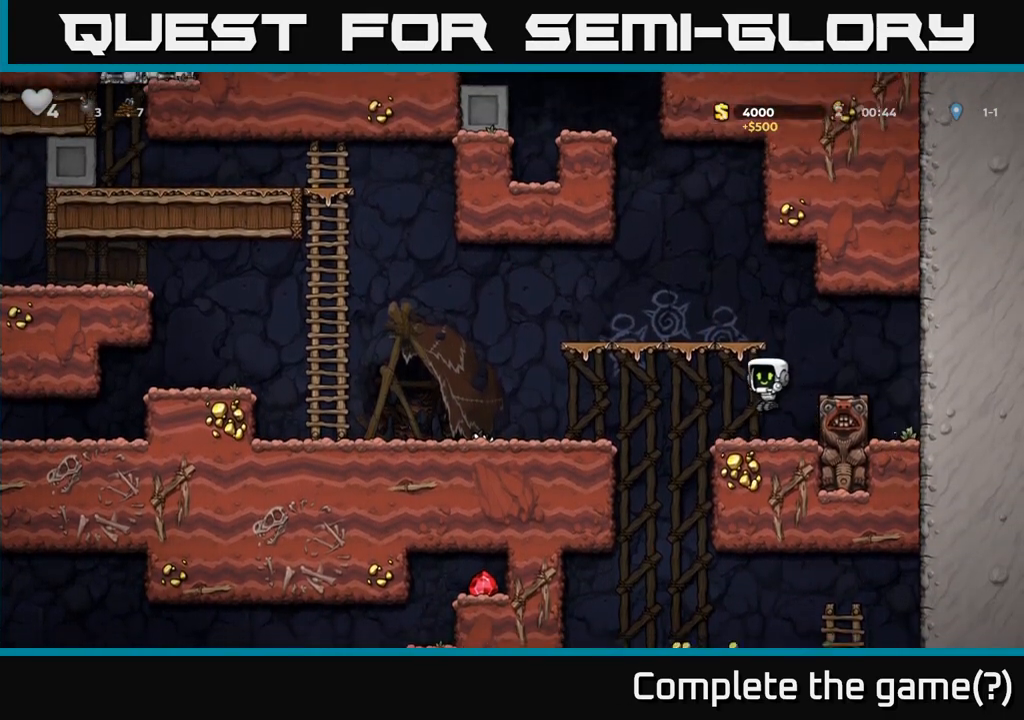
{"dt_ms": 500, "buttons": [], "left_stick": "center", "events": [[100, "left_stick", "left"], [333, "left_stick", "center"]]}
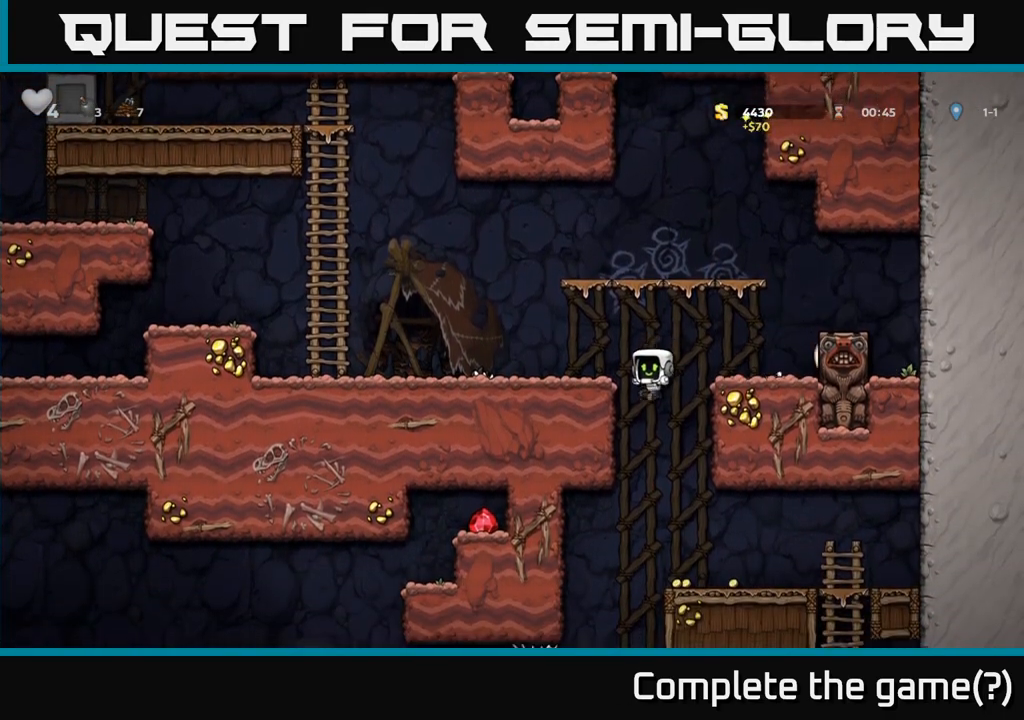
{"dt_ms": 500, "buttons": [], "left_stick": "center"}
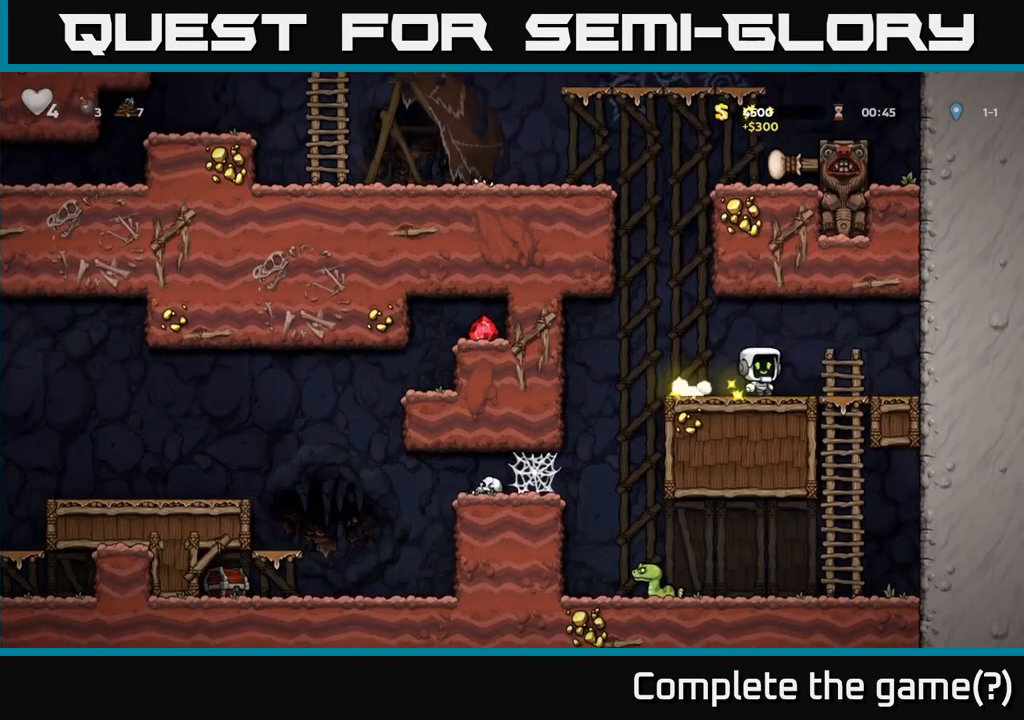
{"dt_ms": 500, "buttons": [], "left_stick": "left", "events": [[83, "left_stick", "left"]]}
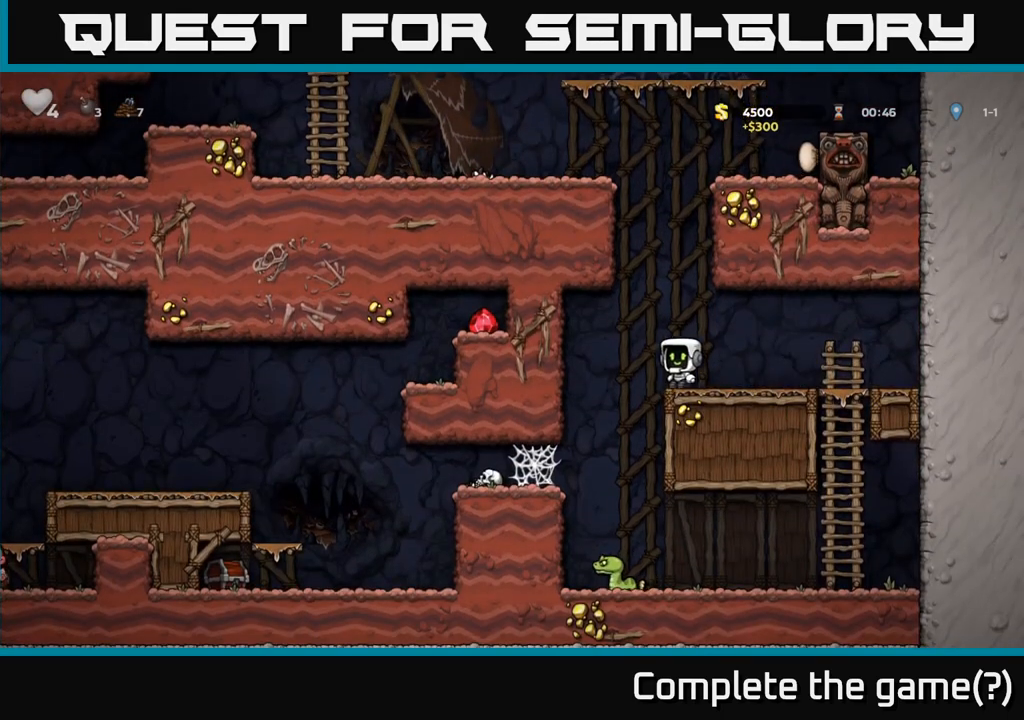
{"dt_ms": 500, "buttons": [], "left_stick": "center", "events": [[67, "left_stick", "center"], [333, "left_stick", "left"], [433, "left_stick", "center"]]}